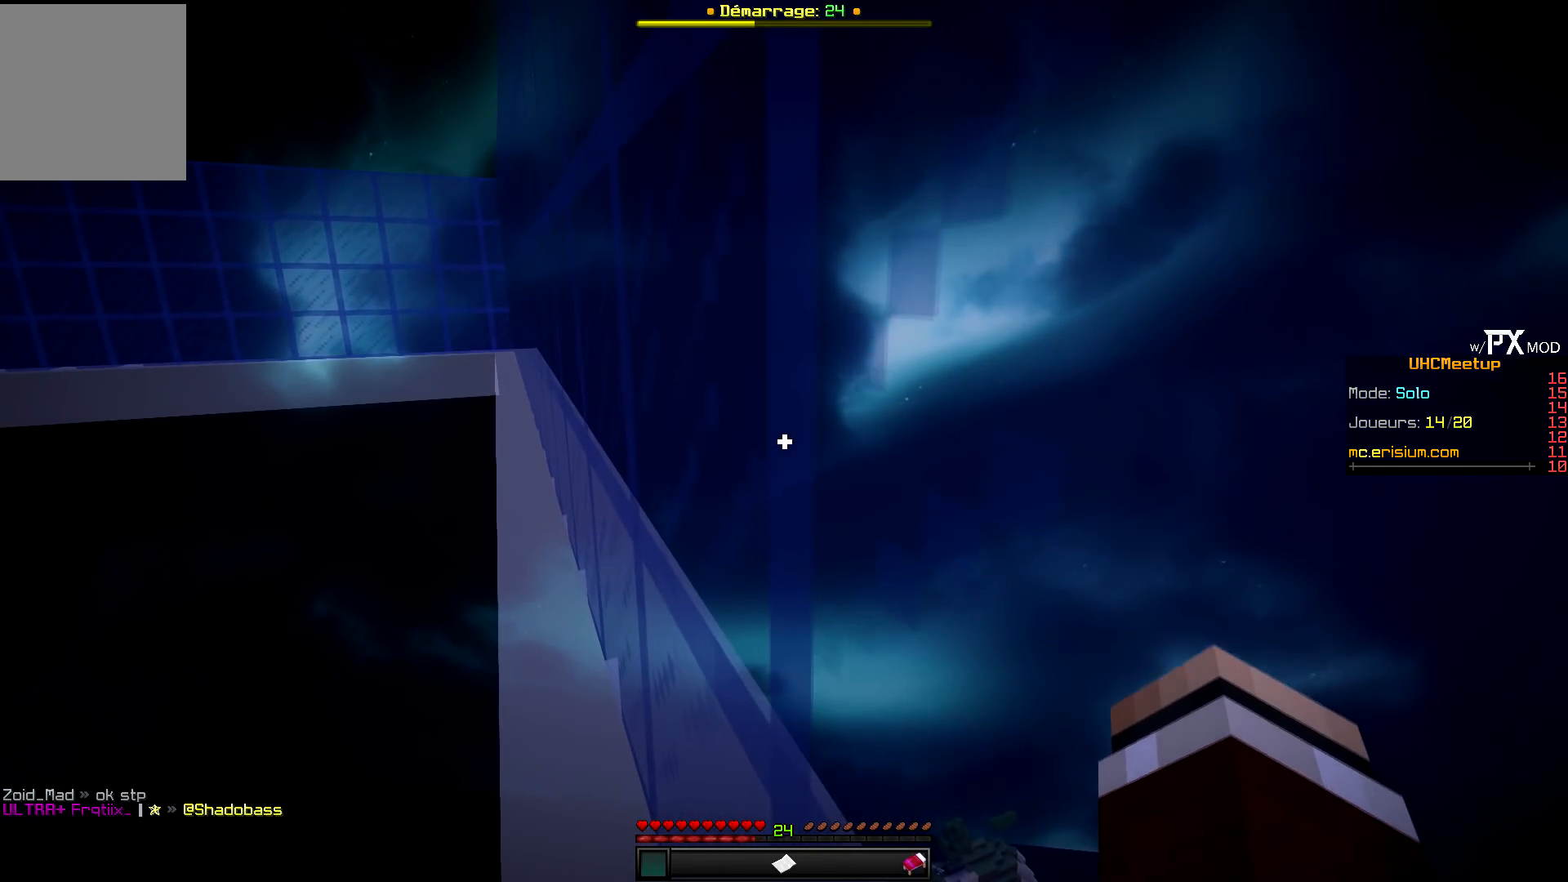
Gameplay with keyboard; each line is a JSON object with the keys held at the frame after it. "events" lists presses ("down") and releases ("up") of "d", "q", "s" and "z" between this image and that frame as [ms after this image, input, new state], when the widget could be followed in between. No other keys are recorded. Mouse input is not recorded.
{"keys": [], "events": [[67, "z", "up"]]}
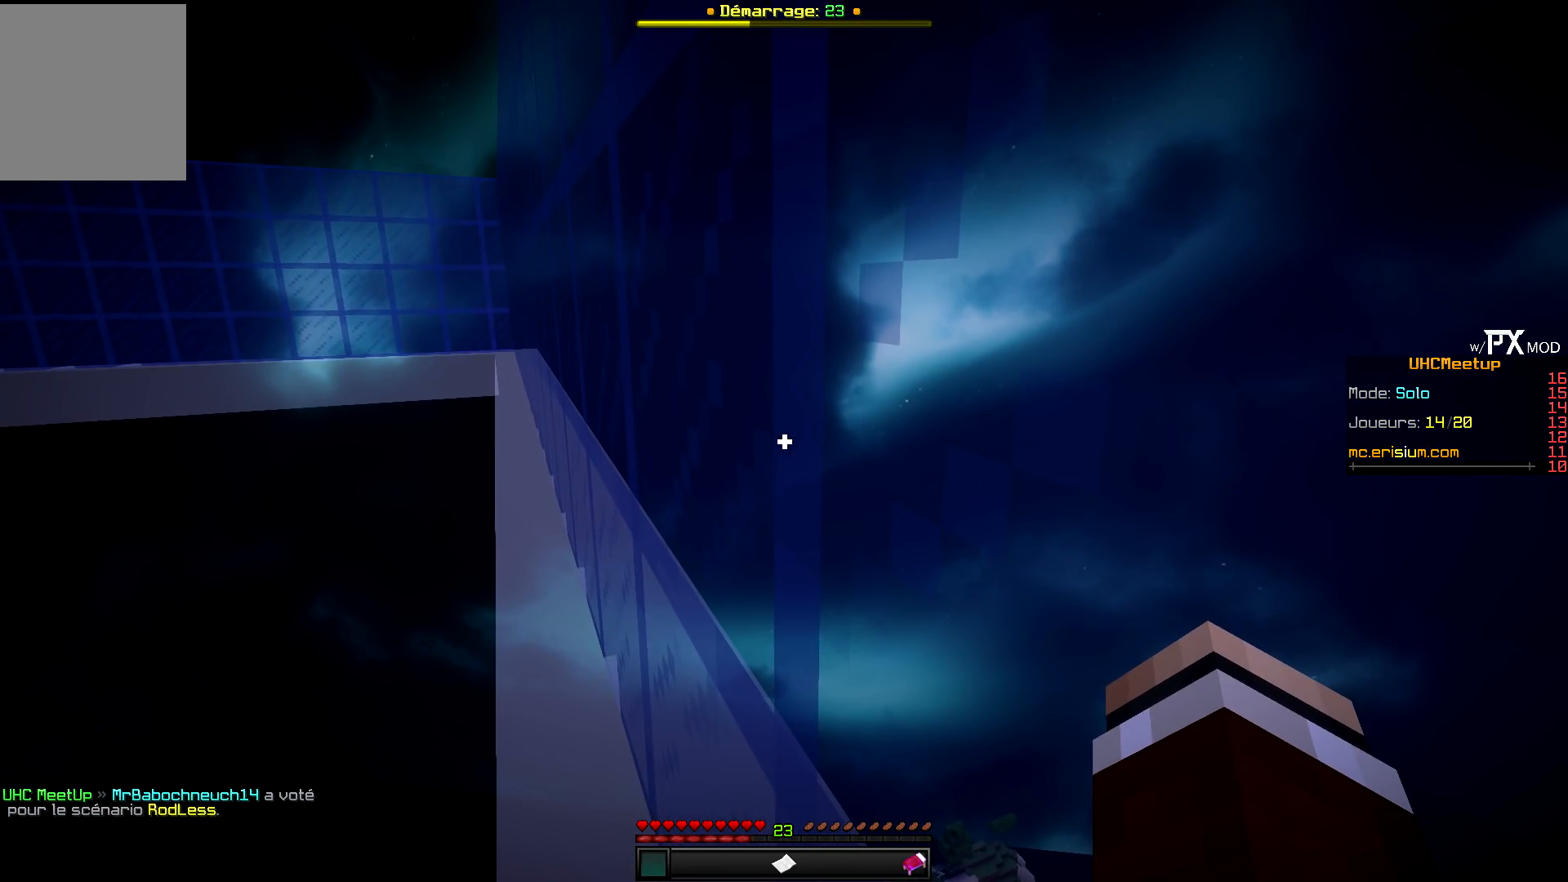
{"keys": [], "events": []}
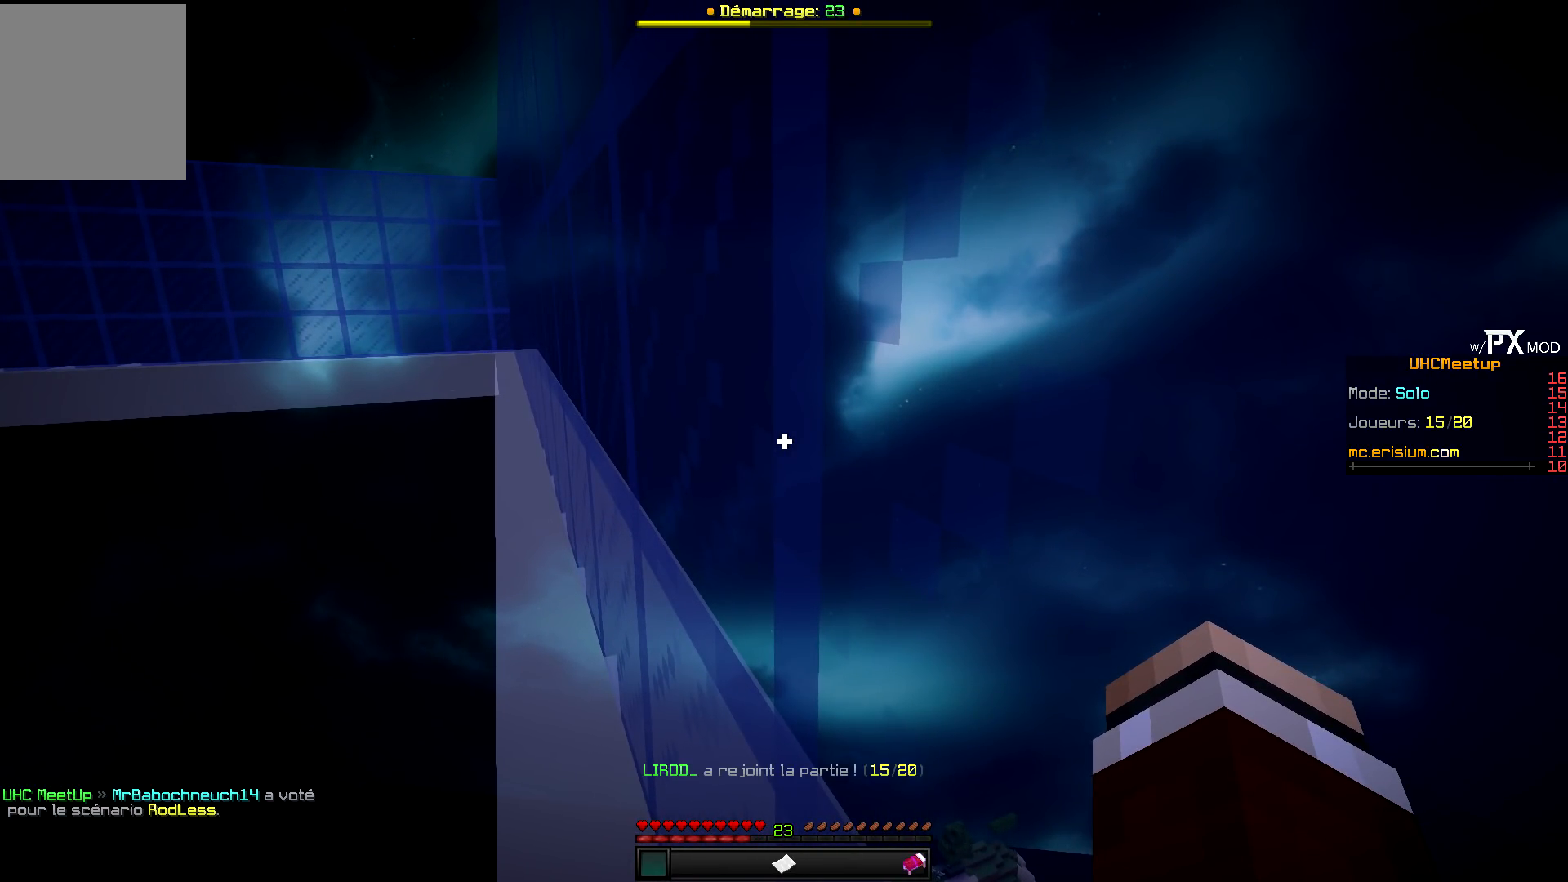
{"keys": [], "events": []}
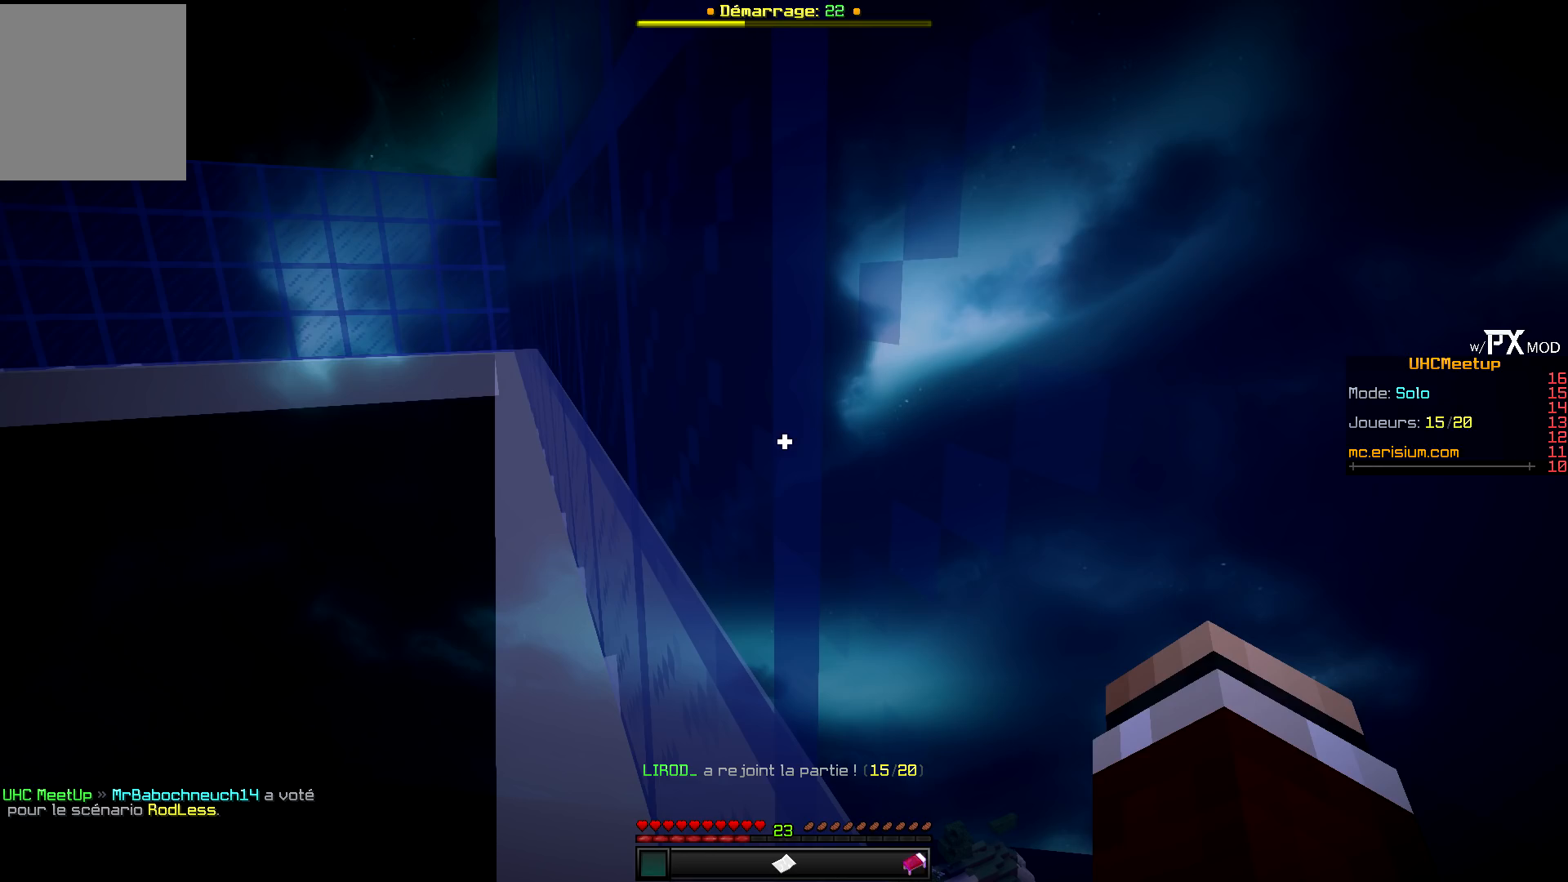
{"keys": [], "events": []}
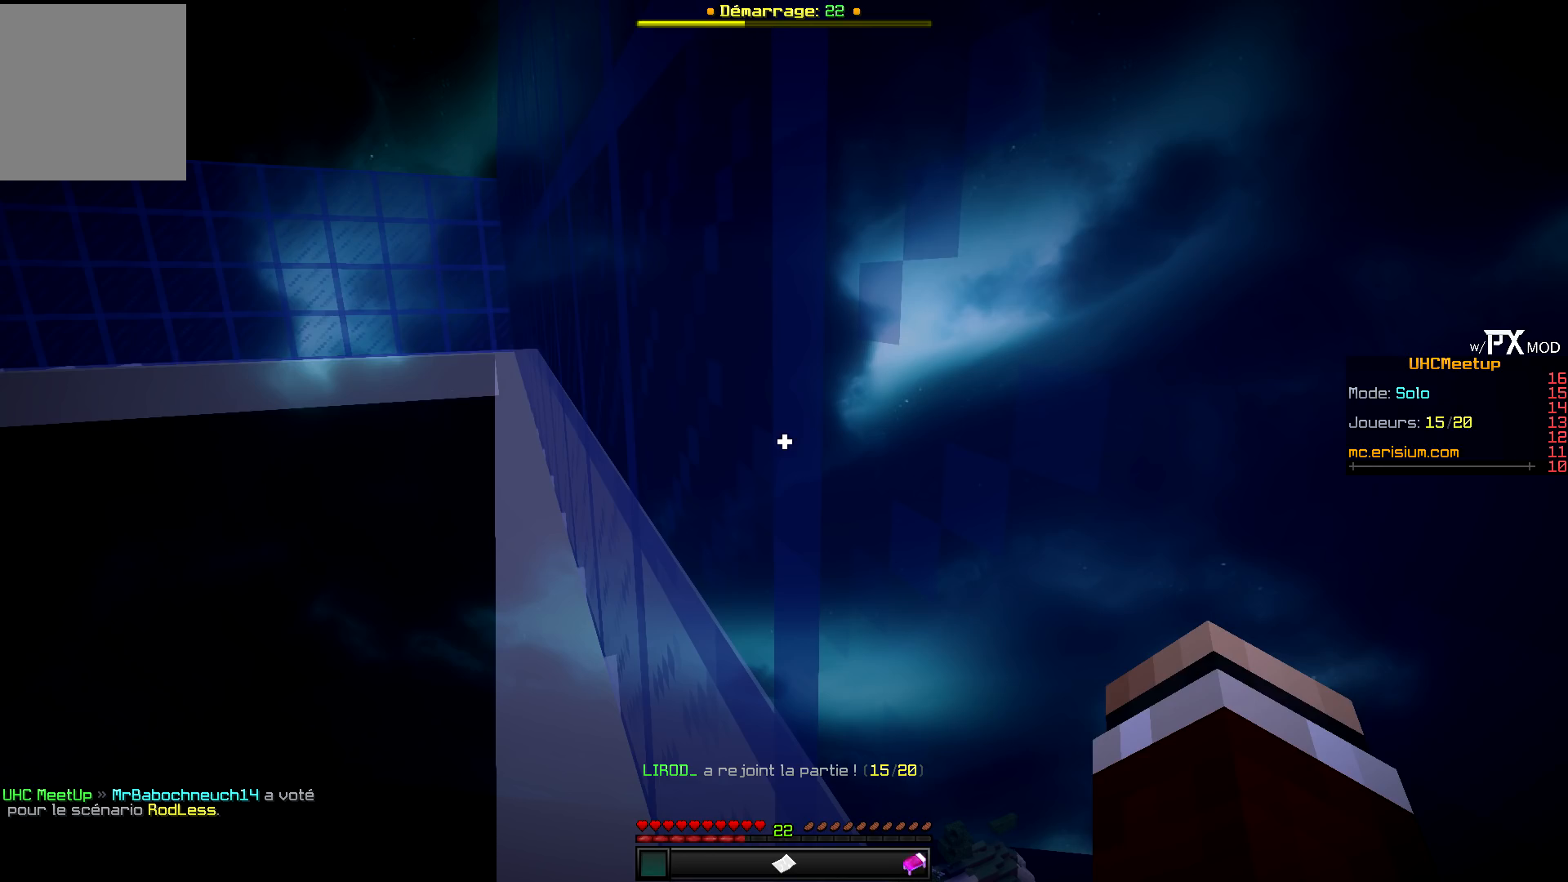
{"keys": [], "events": []}
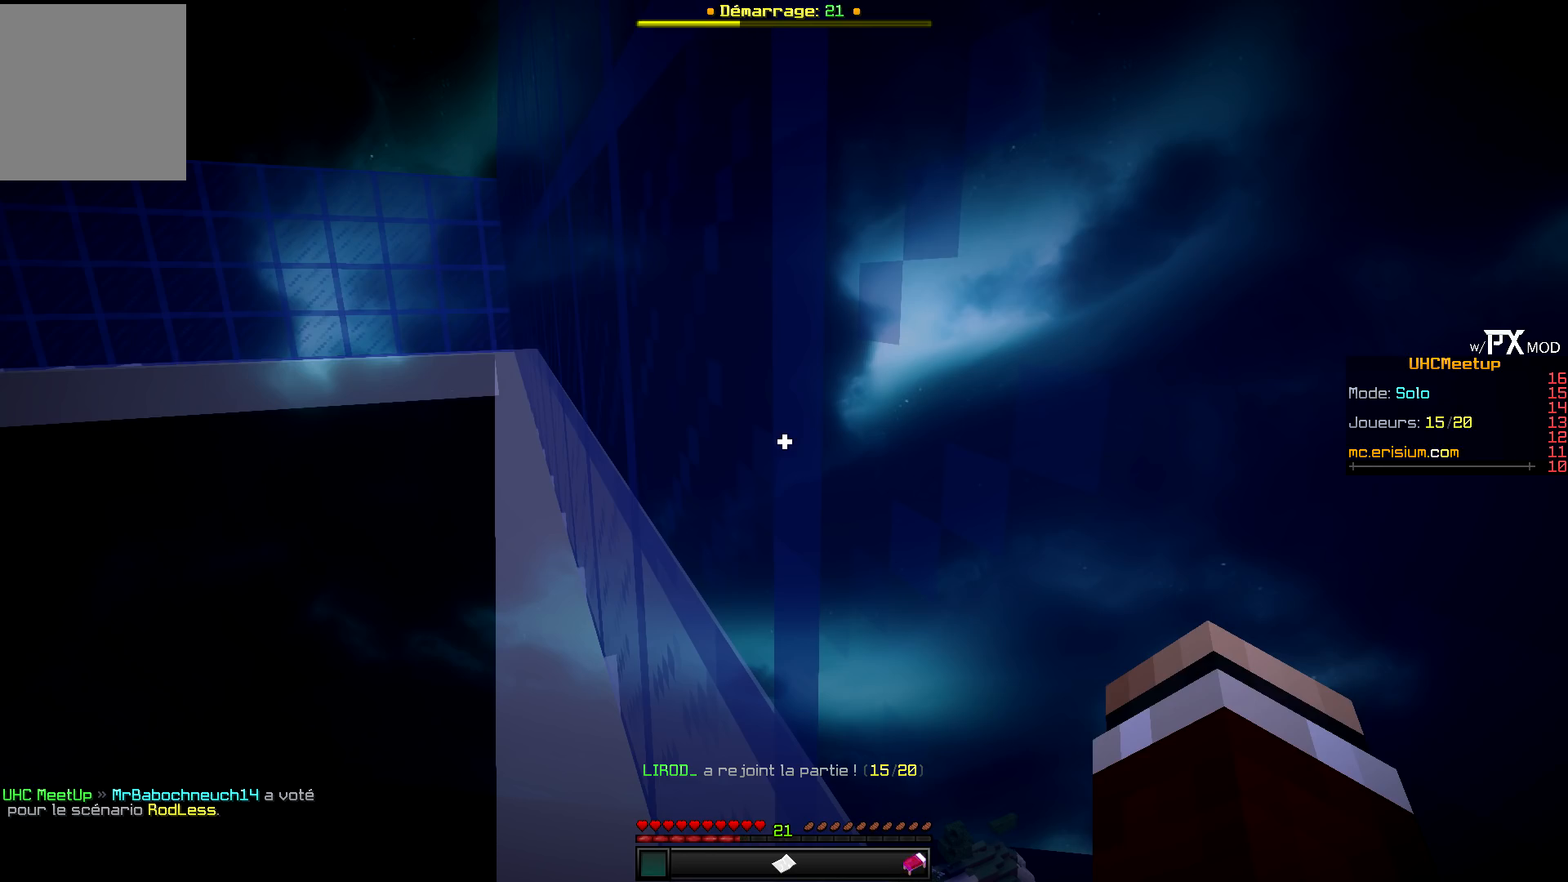
{"keys": [], "events": []}
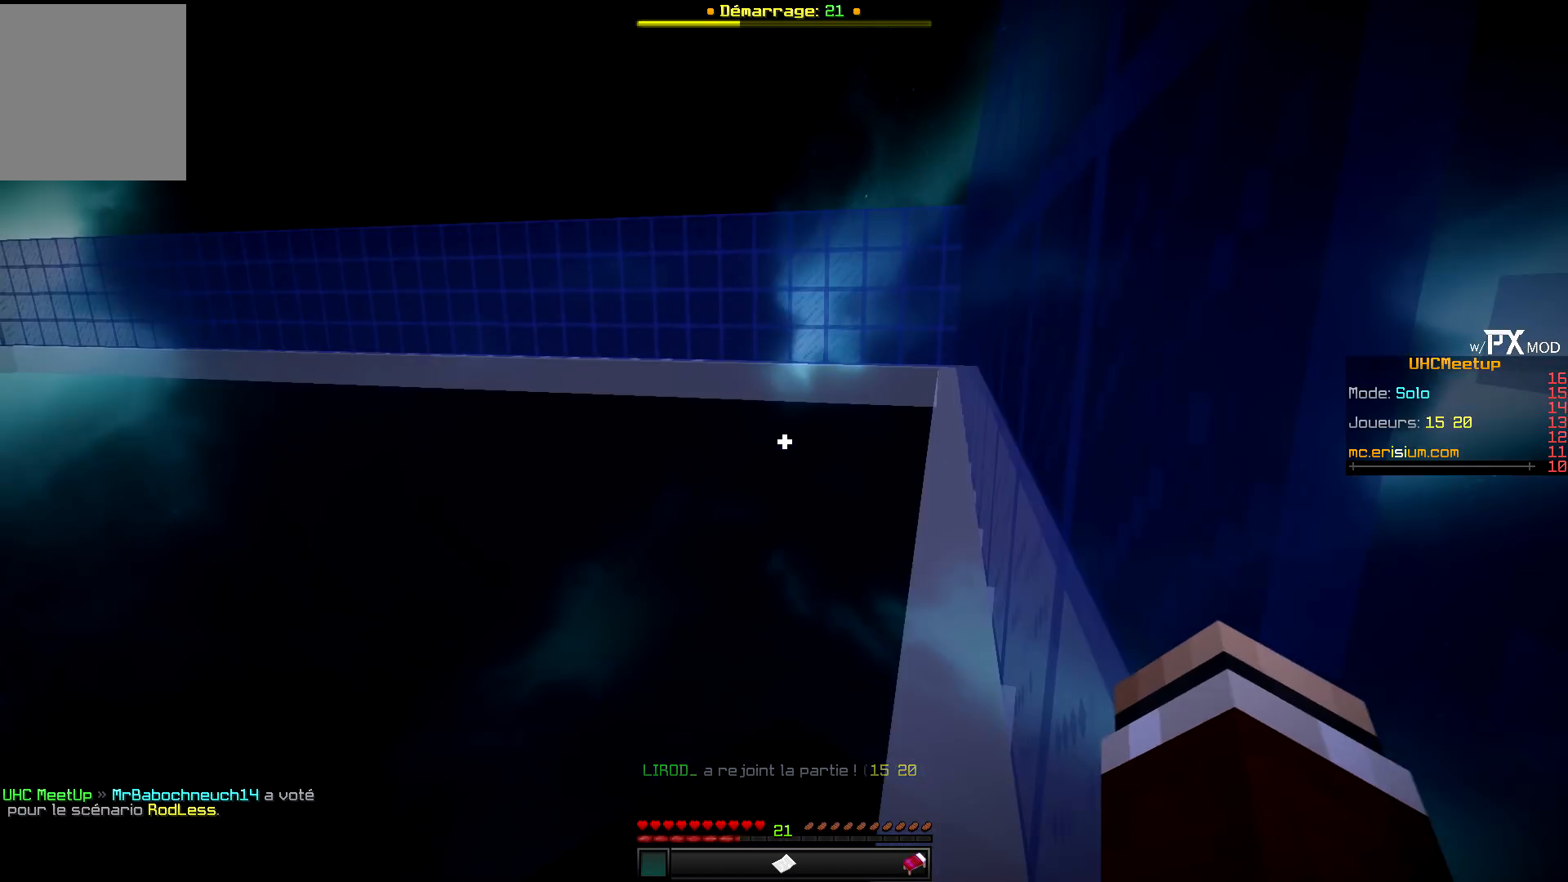
{"keys": ["z"], "events": [[267, "q", "down"], [400, "q", "up"], [400, "z", "down"]]}
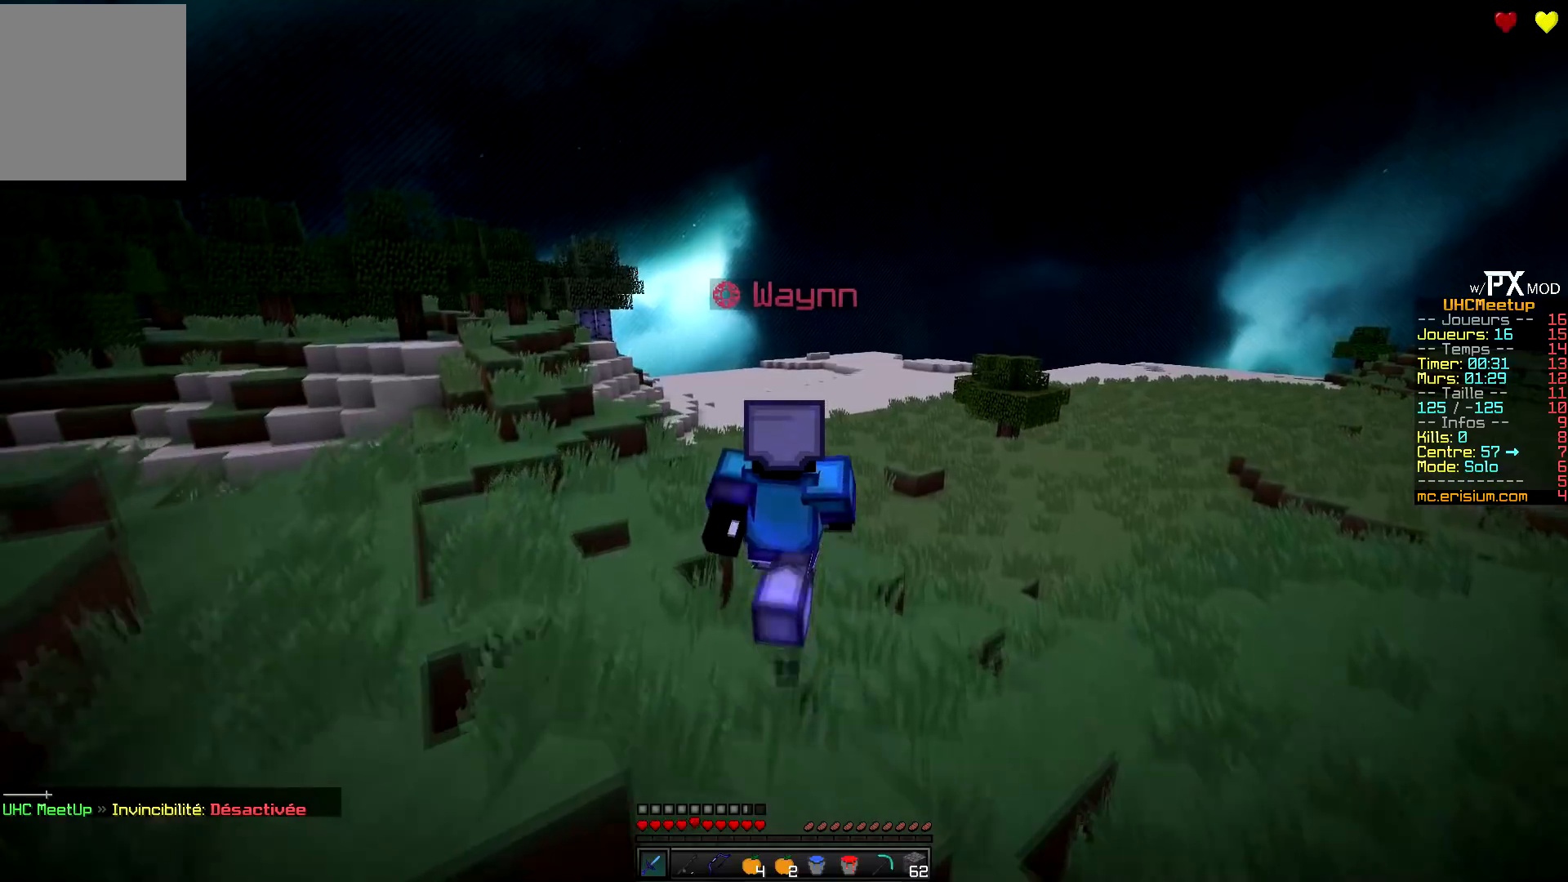
{"keys": ["z"], "events": []}
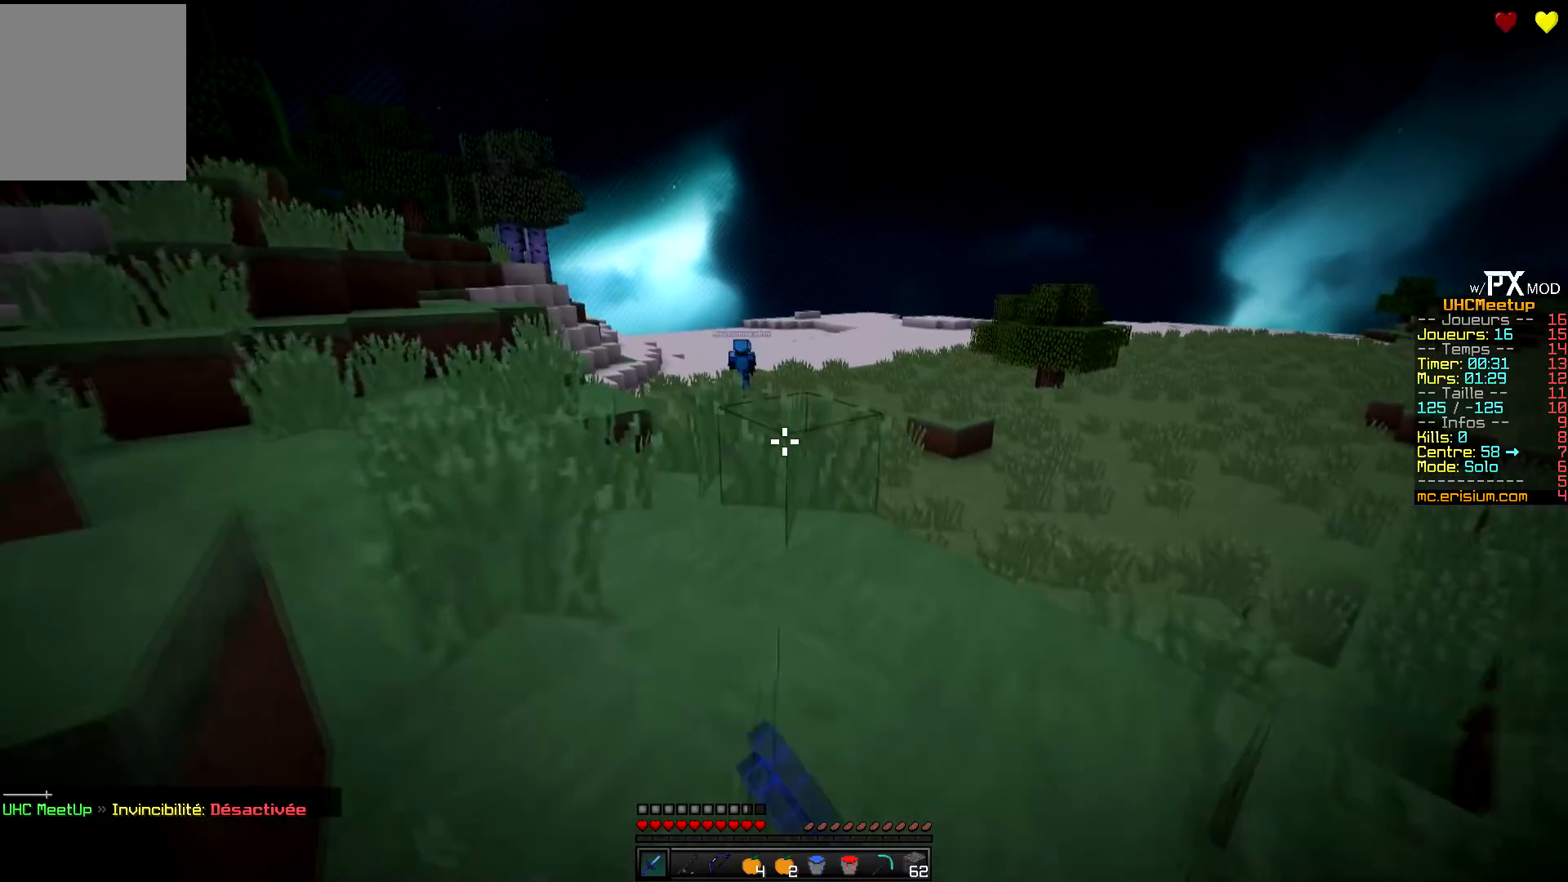
{"keys": ["q", "z"], "events": [[384, "q", "down"]]}
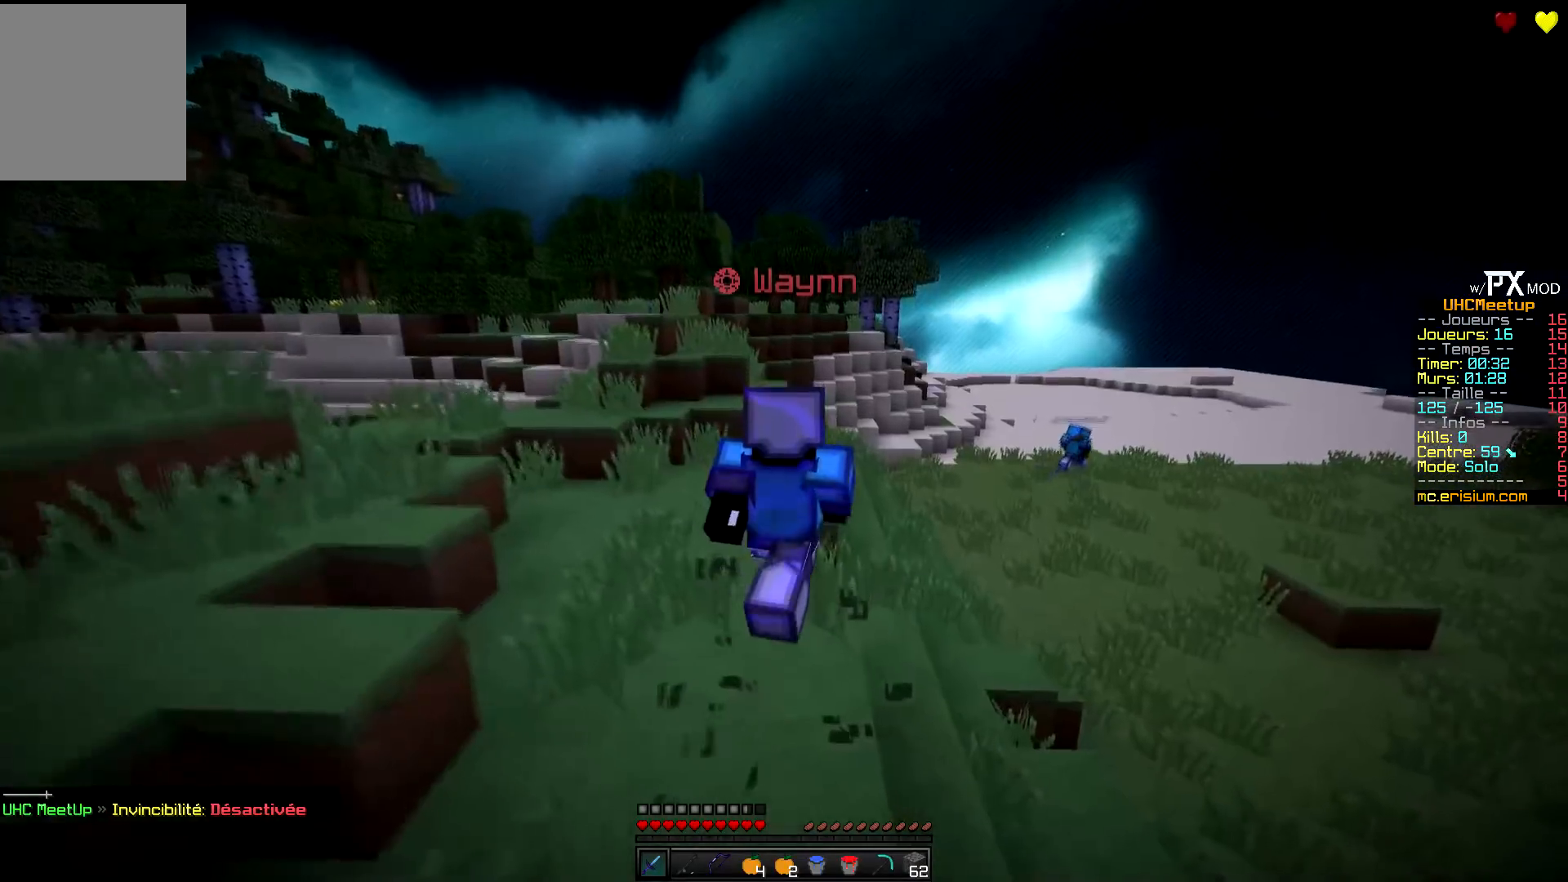
{"keys": ["q", "z"], "events": []}
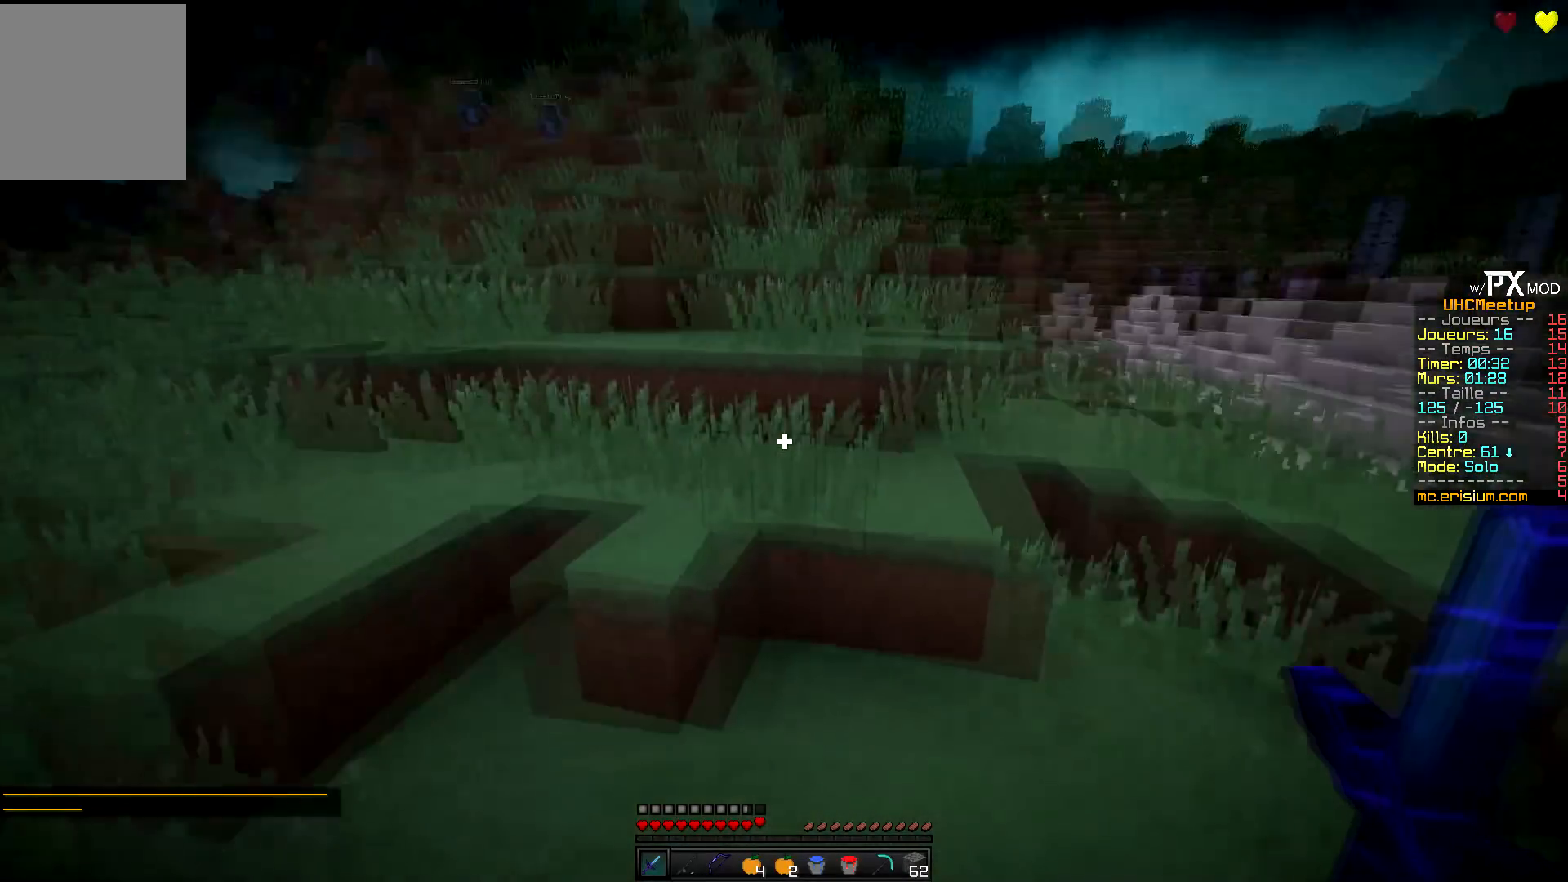
{"keys": ["z"], "events": [[150, "d", "down"], [267, "q", "up"], [417, "d", "up"]]}
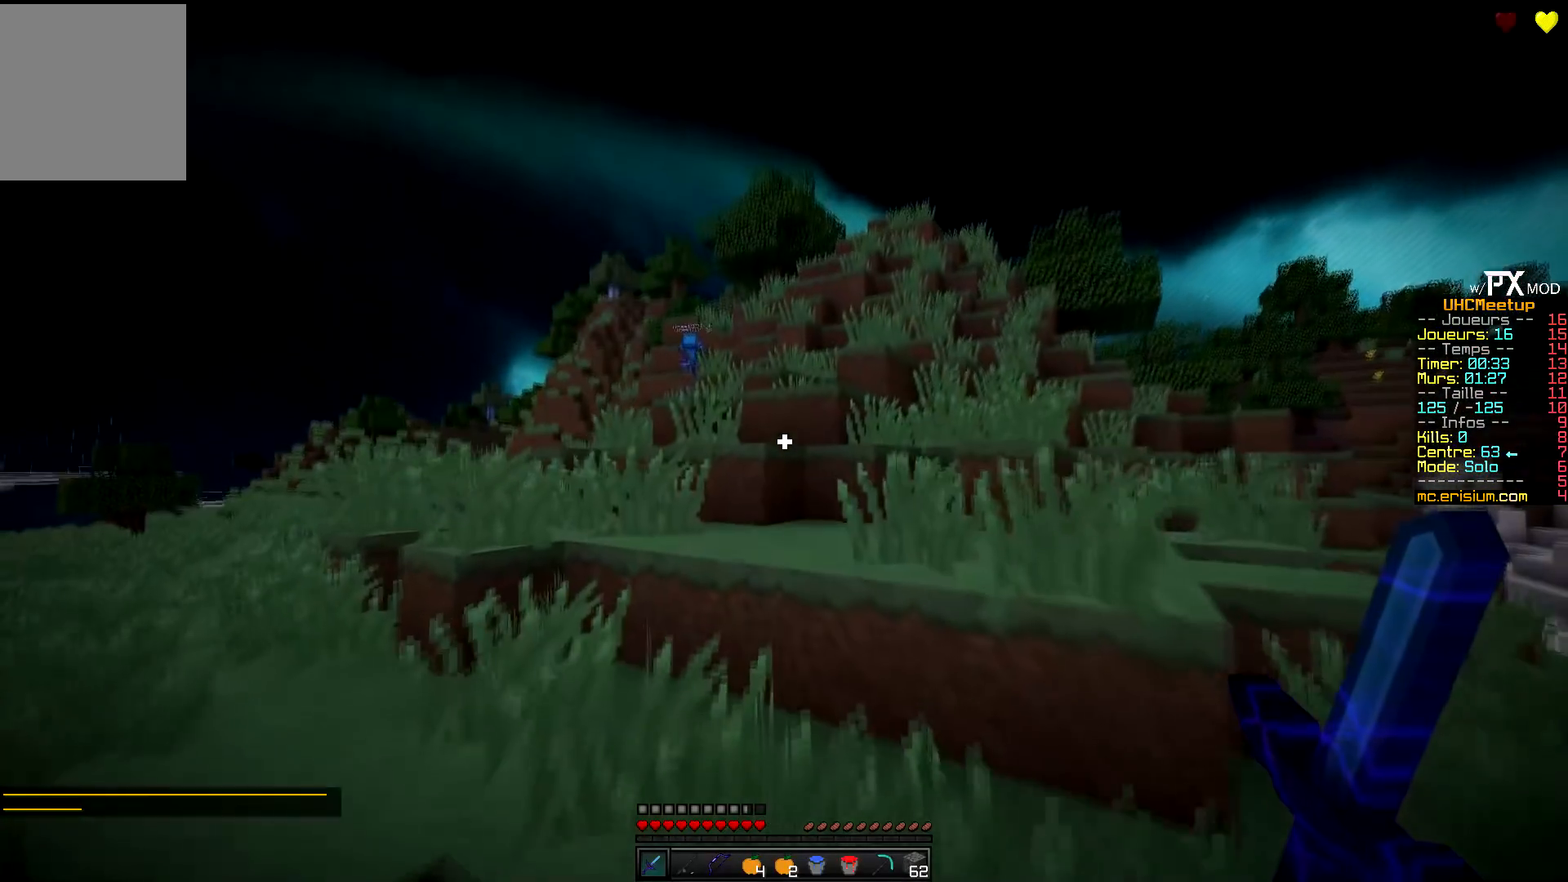
{"keys": ["q", "z"], "events": [[400, "q", "down"]]}
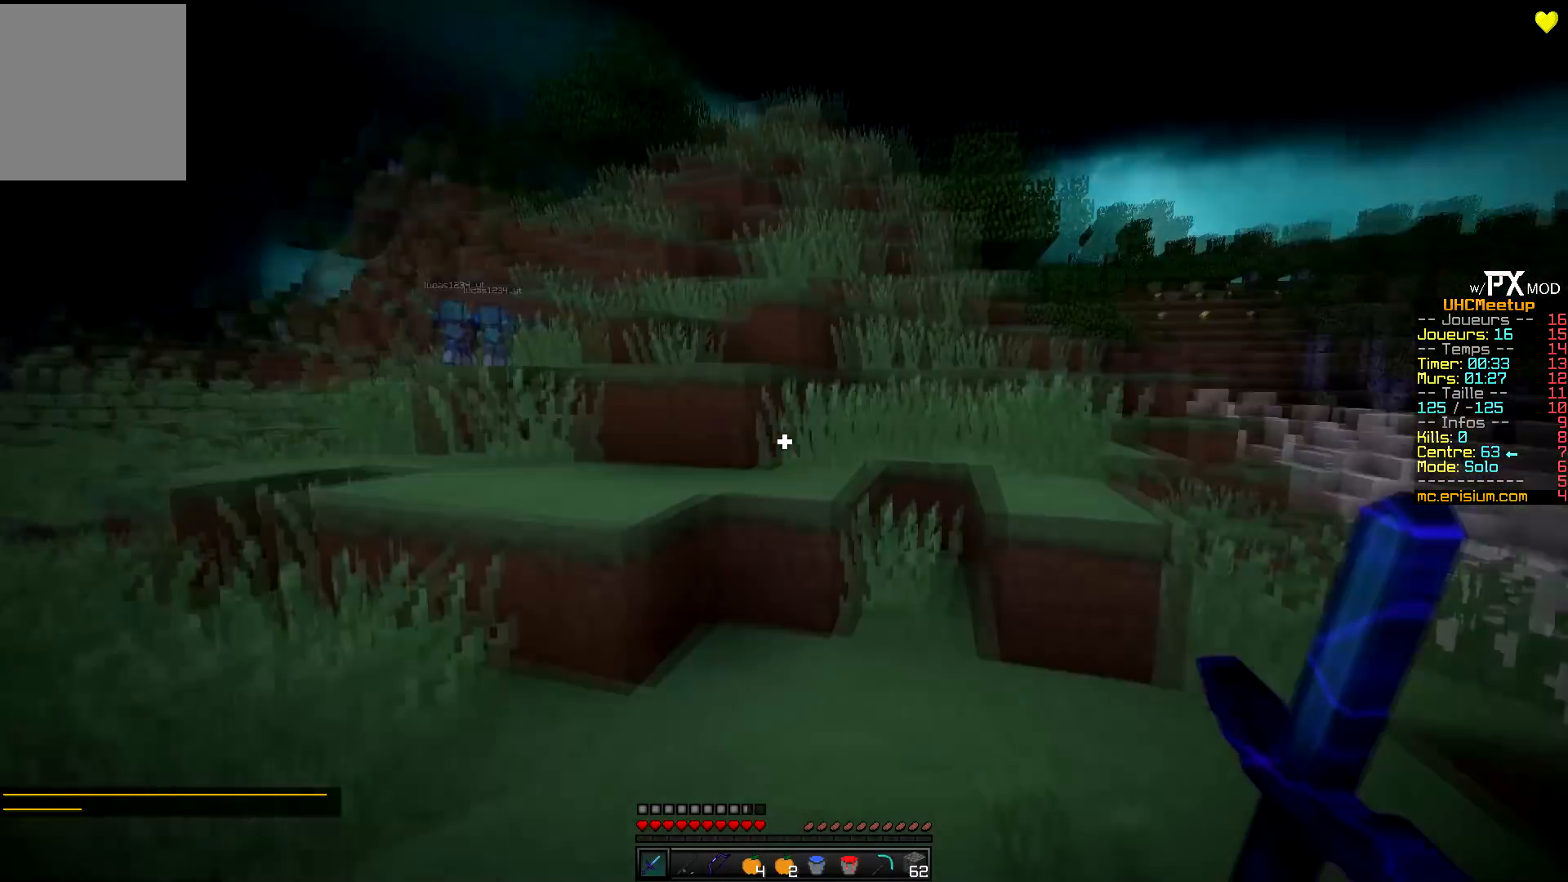
{"keys": ["q", "z"], "events": []}
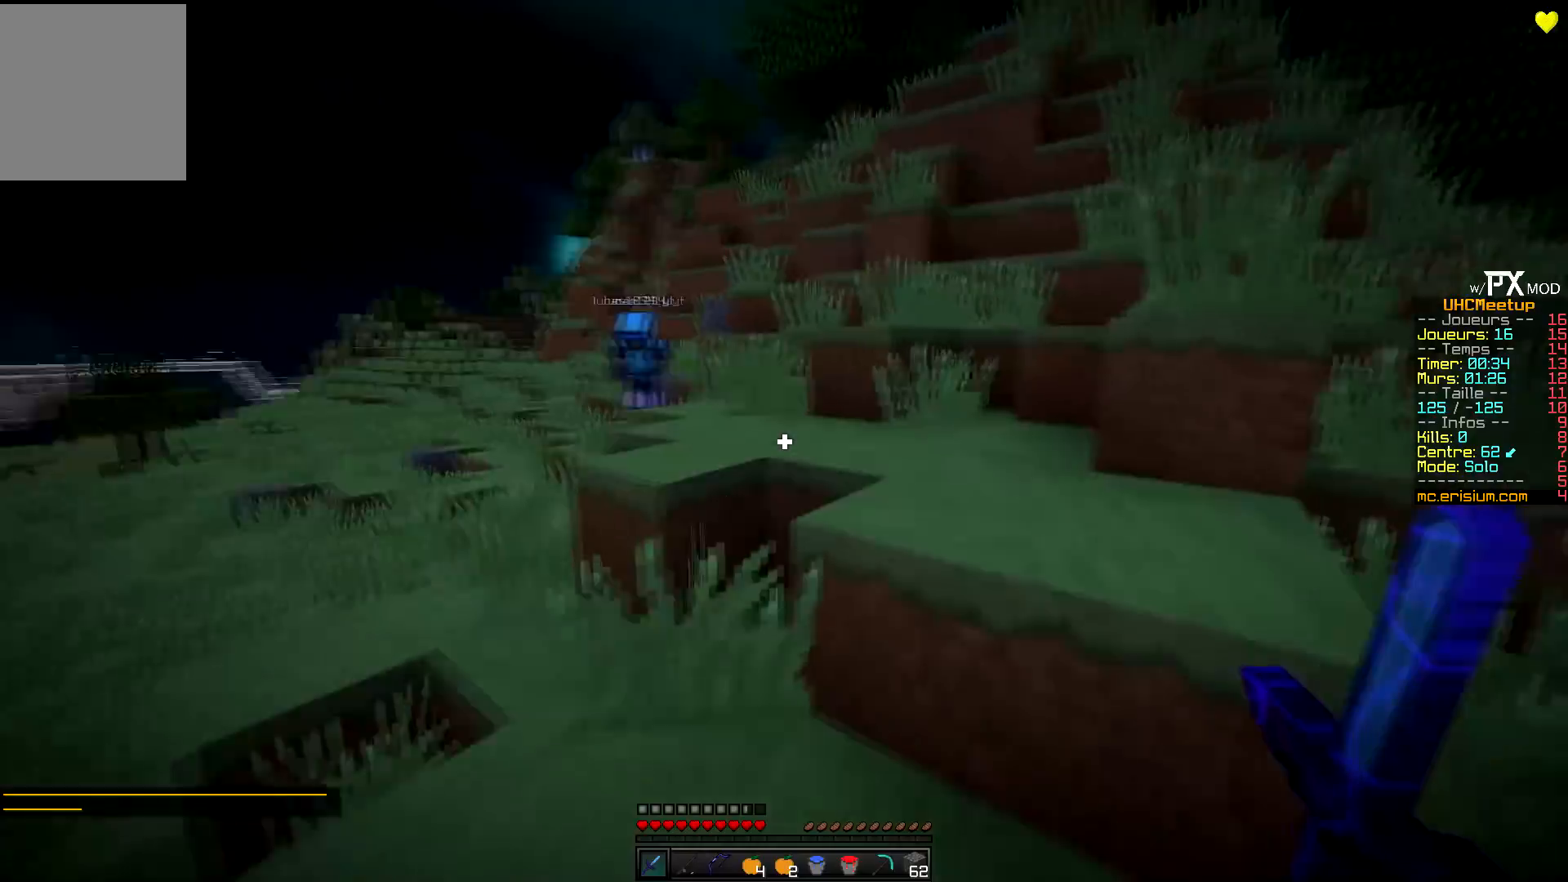
{"keys": ["d", "z"], "events": [[217, "q", "up"], [500, "d", "down"]]}
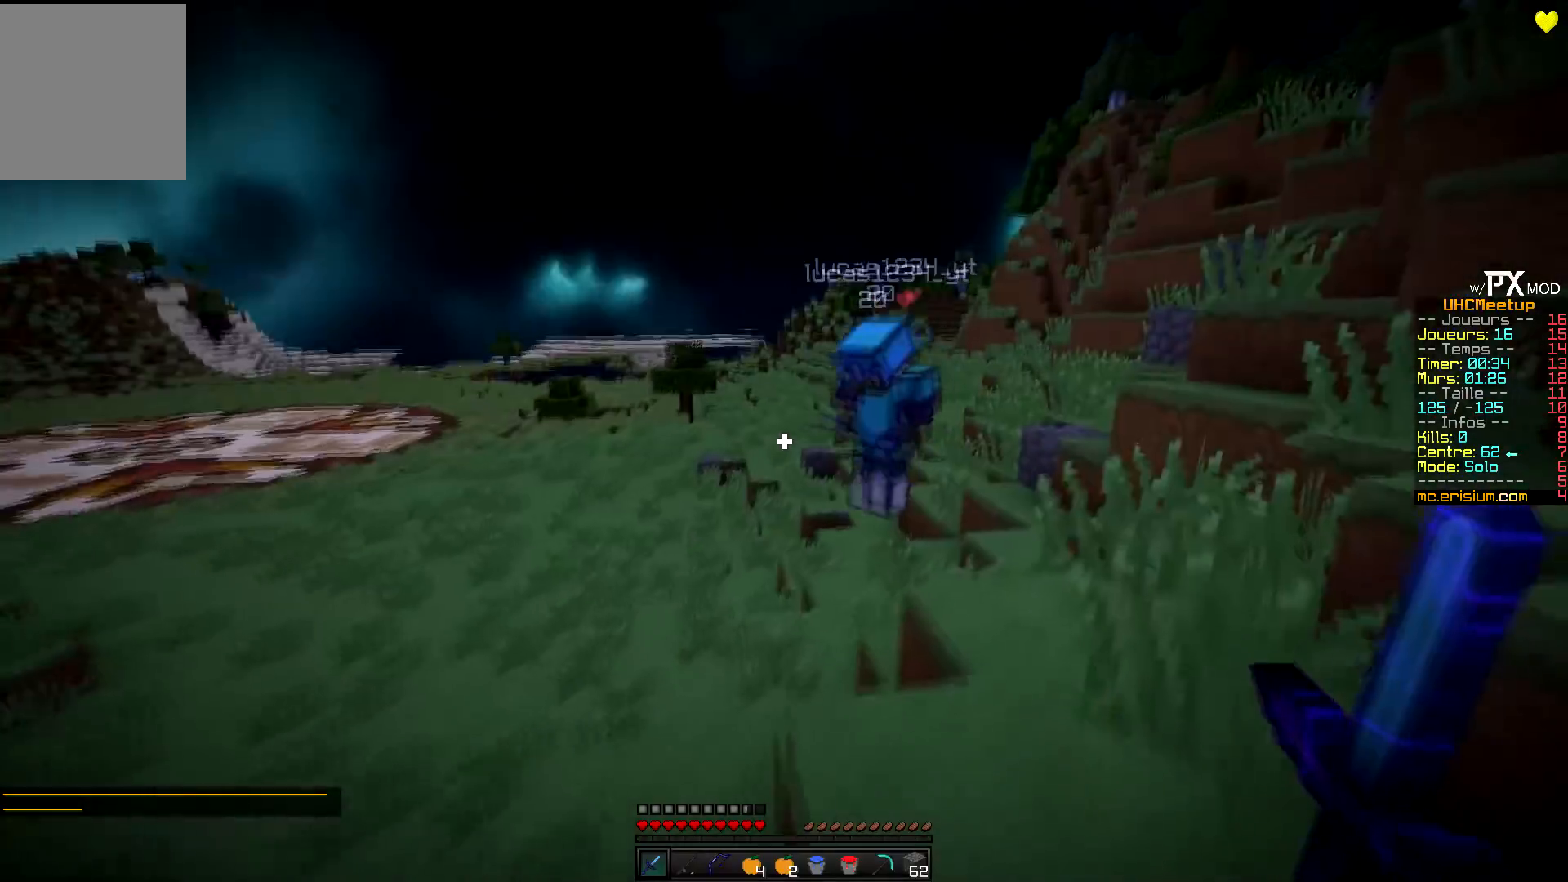
{"keys": ["q", "z"], "events": [[284, "q", "down"], [450, "d", "up"]]}
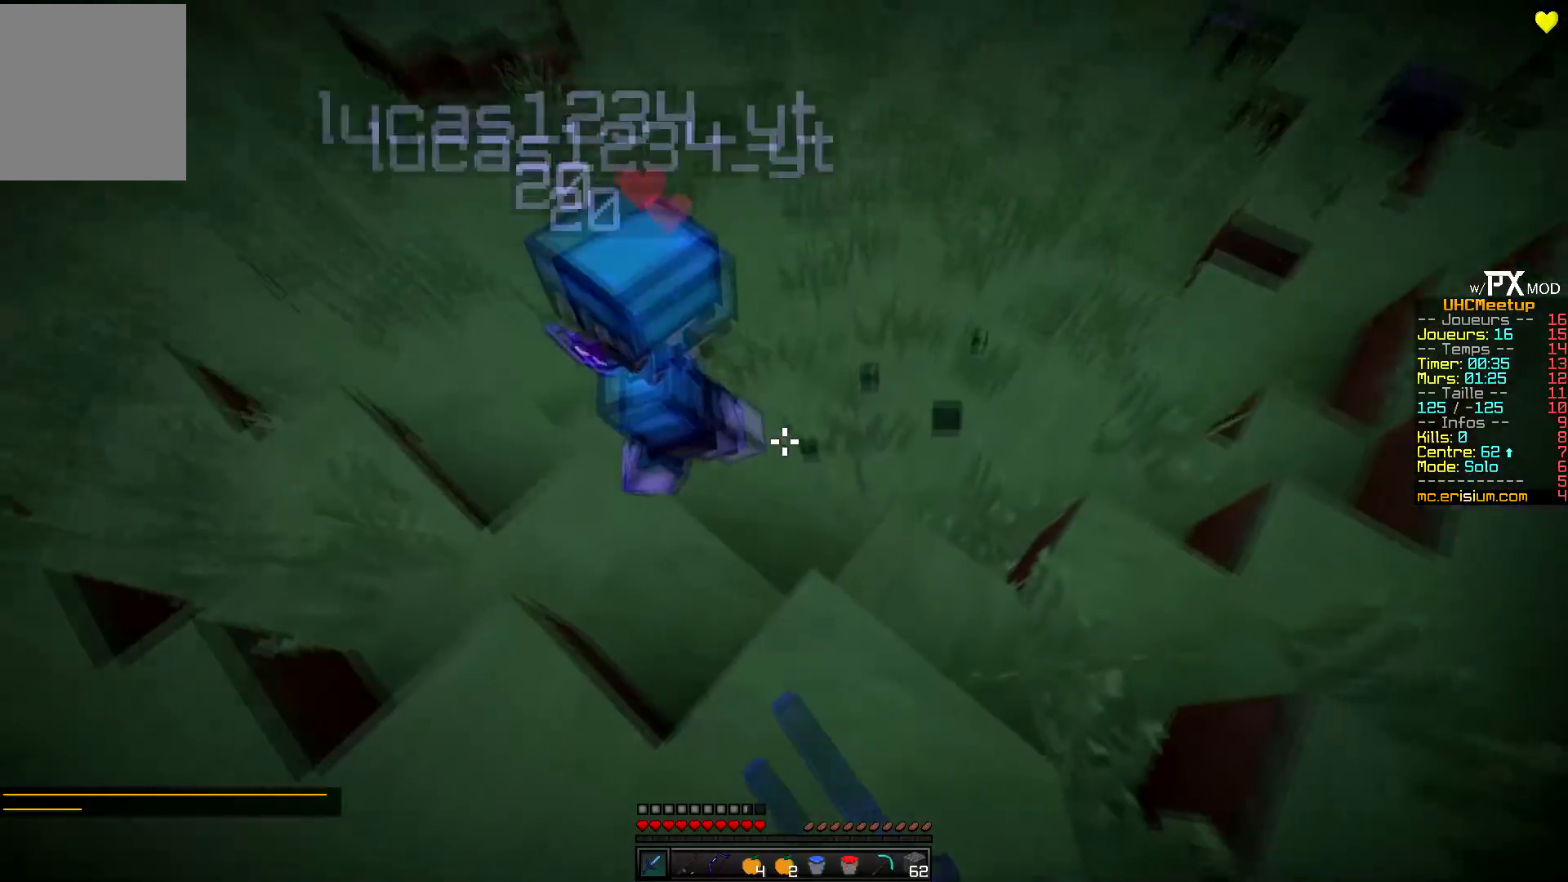
{"keys": ["q", "z"], "events": [[100, "z", "up"], [150, "z", "down"]]}
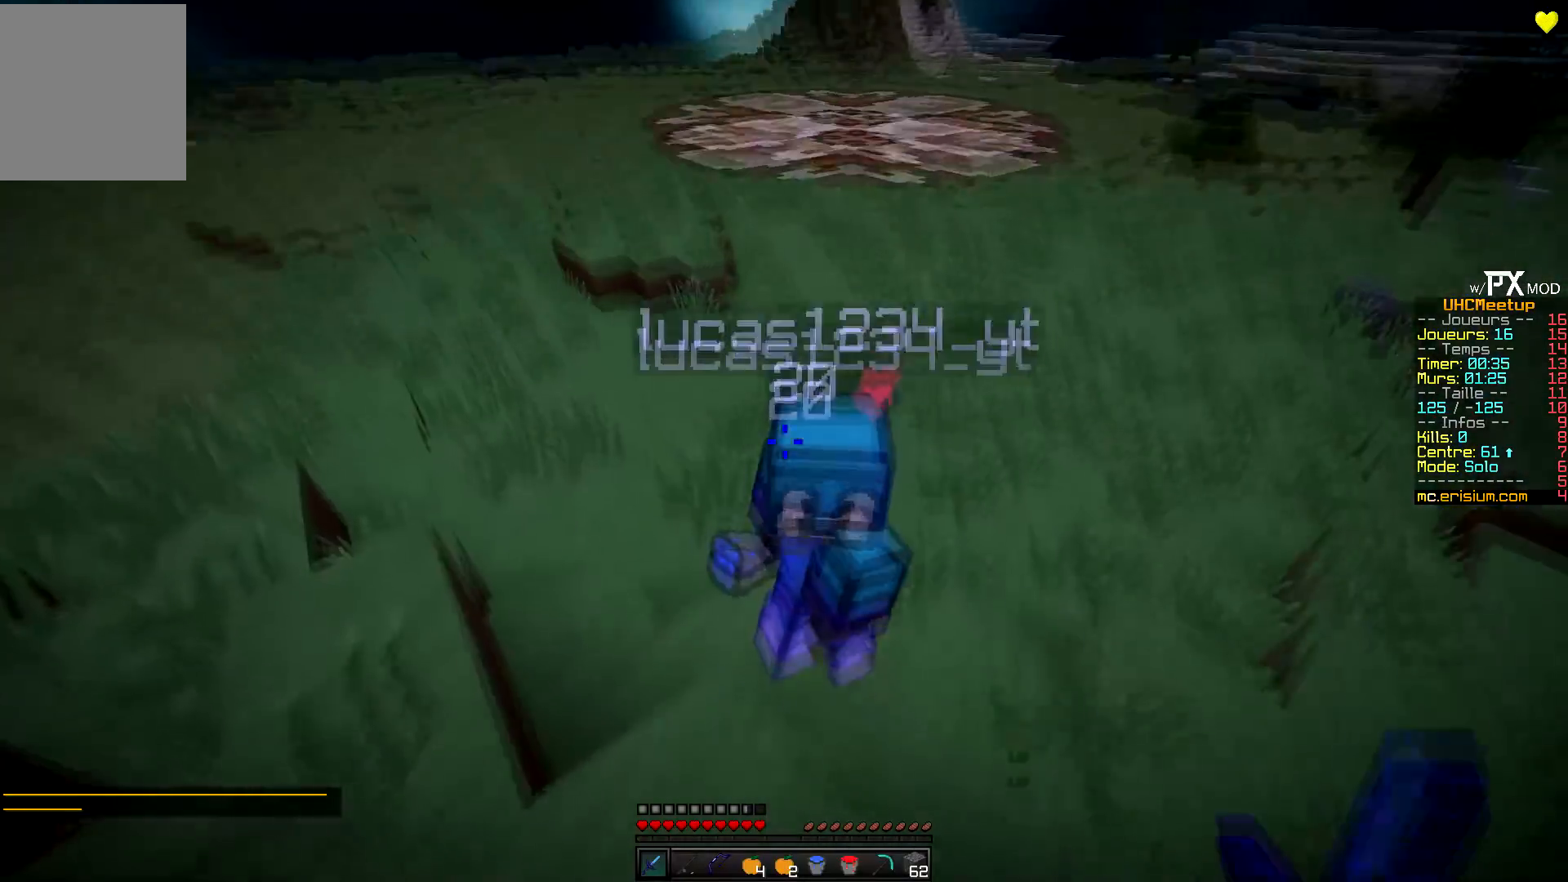
{"keys": ["d", "z"], "events": [[117, "z", "up"], [150, "z", "down"], [284, "d", "down"], [417, "q", "up"]]}